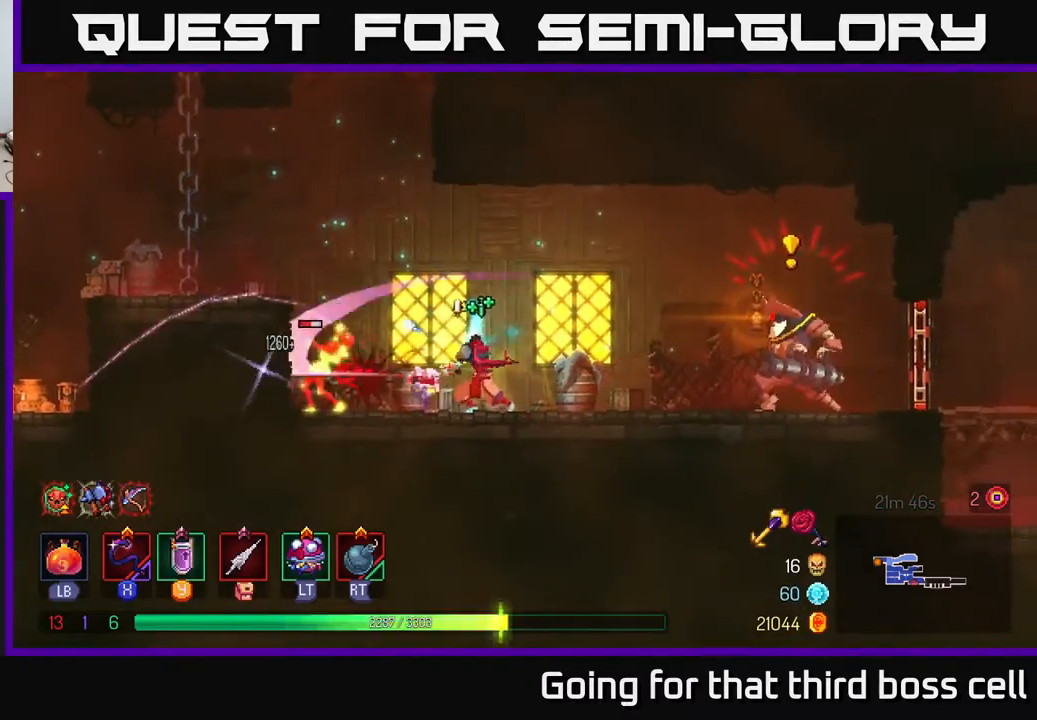
Gameplay with a controller (Xbox layout); each line is a JSON object with the inputs held at the frame after it. "events" lists button and stick changes between this image and that frame as [ms after this image, input, new state], when the widget could be followed in between.
{"buttons": [], "left_stick": "right", "right_stick": "center", "events": [[333, "left_stick", "right"], [383, "B", "down"], [483, "B", "up"]]}
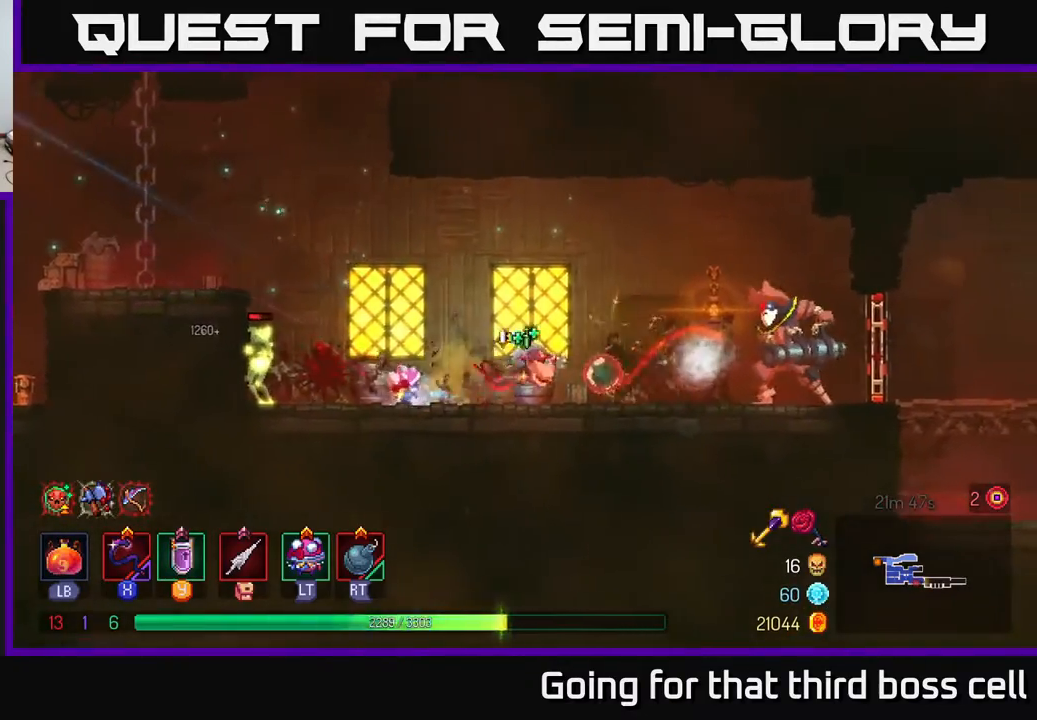
{"buttons": [], "left_stick": "right", "right_stick": "center", "events": [[67, "X", "down"], [167, "X", "up"]]}
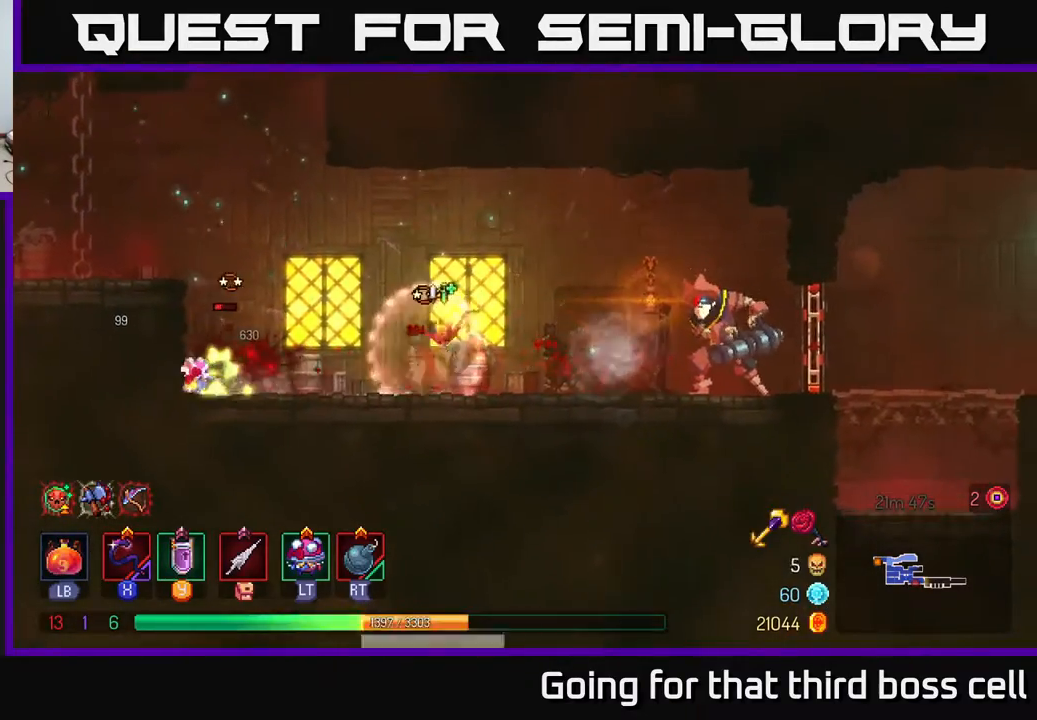
{"buttons": [], "left_stick": "right", "right_stick": "center", "events": [[117, "X", "down"], [217, "X", "up"]]}
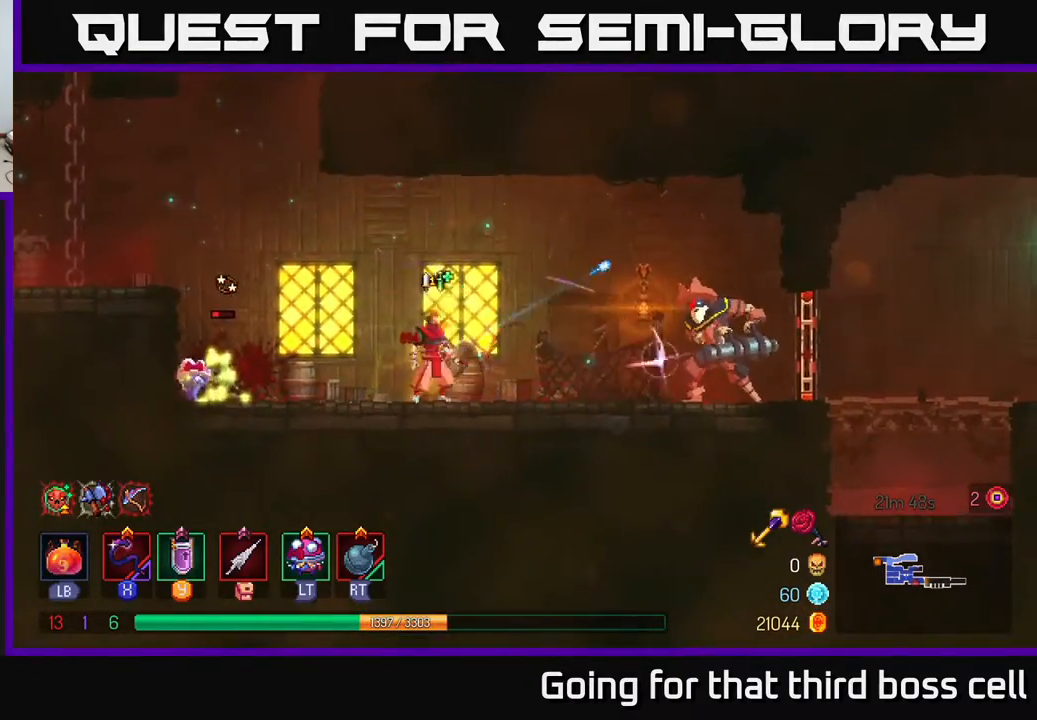
{"buttons": [], "left_stick": "center", "right_stick": "center", "events": [[183, "X", "down"], [267, "X", "up"], [267, "left_stick", "center"]]}
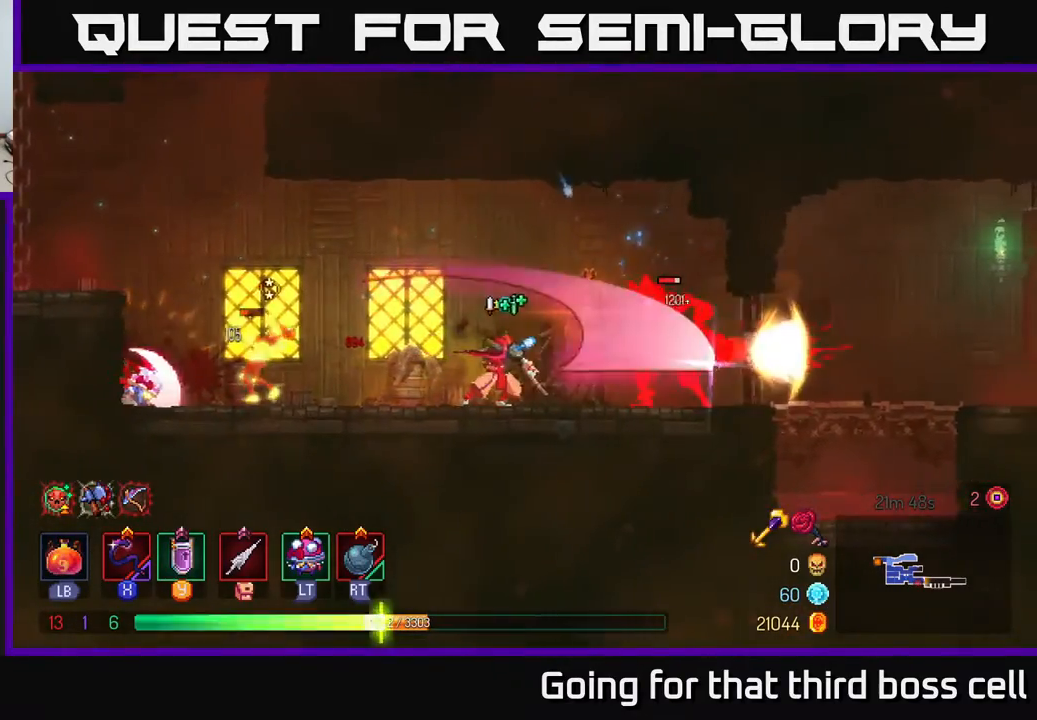
{"buttons": ["X"], "left_stick": "left", "right_stick": "center", "events": [[133, "left_stick", "left"], [250, "B", "down"], [433, "B", "up"], [500, "X", "down"]]}
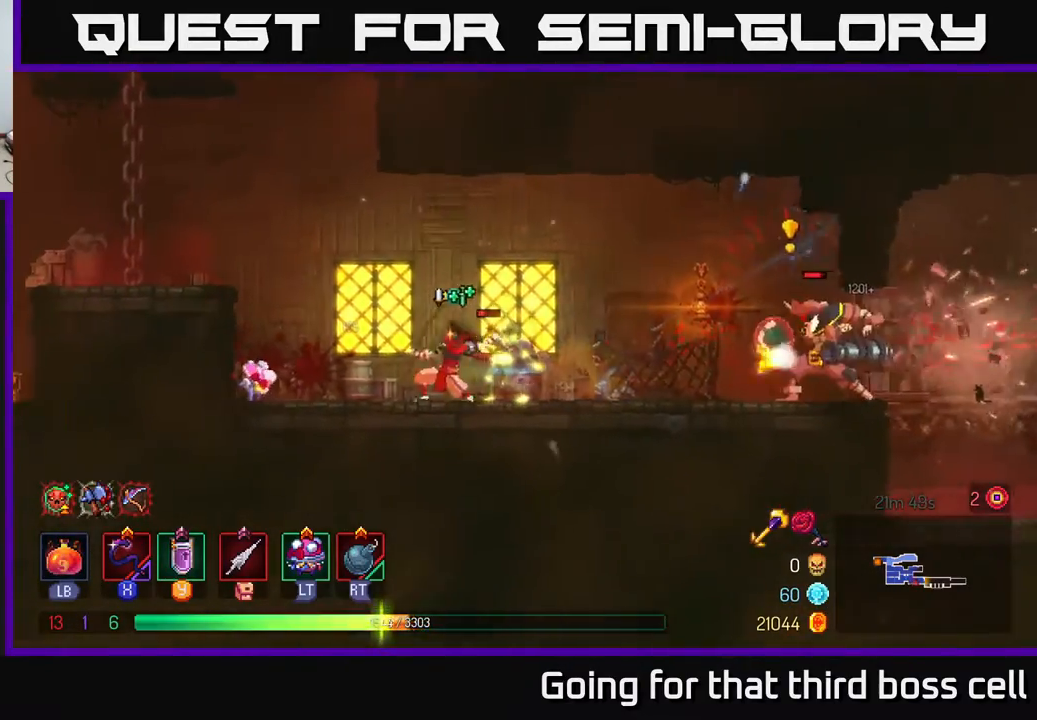
{"buttons": [], "left_stick": "center", "right_stick": "center", "events": [[100, "X", "up"], [117, "left_stick", "center"]]}
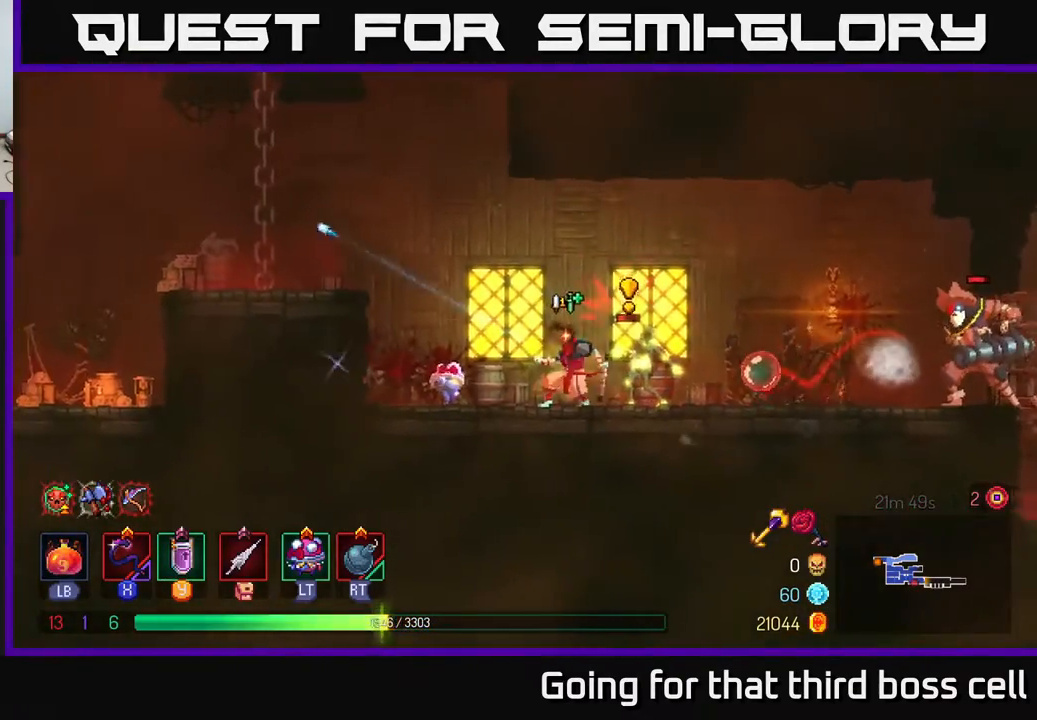
{"buttons": [], "left_stick": "center", "right_stick": "center", "events": [[117, "left_stick", "right"], [250, "Y", "down"], [317, "Y", "up"], [367, "left_stick", "center"]]}
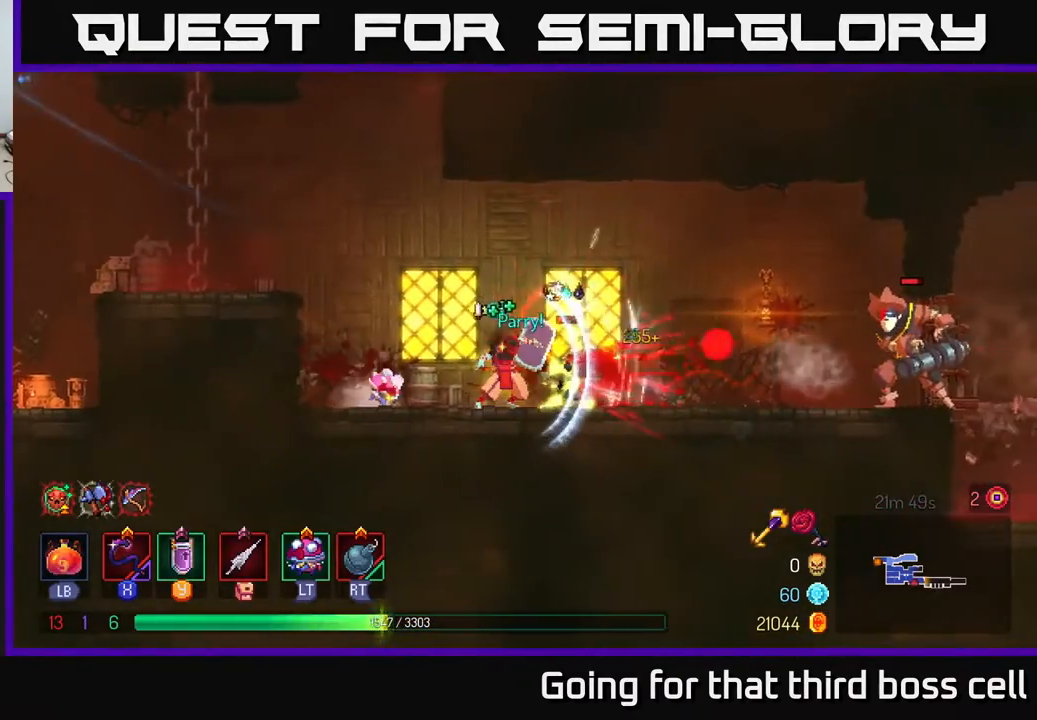
{"buttons": [], "left_stick": "right", "right_stick": "center", "events": [[300, "B", "down"], [350, "left_stick", "right"], [383, "B", "up"]]}
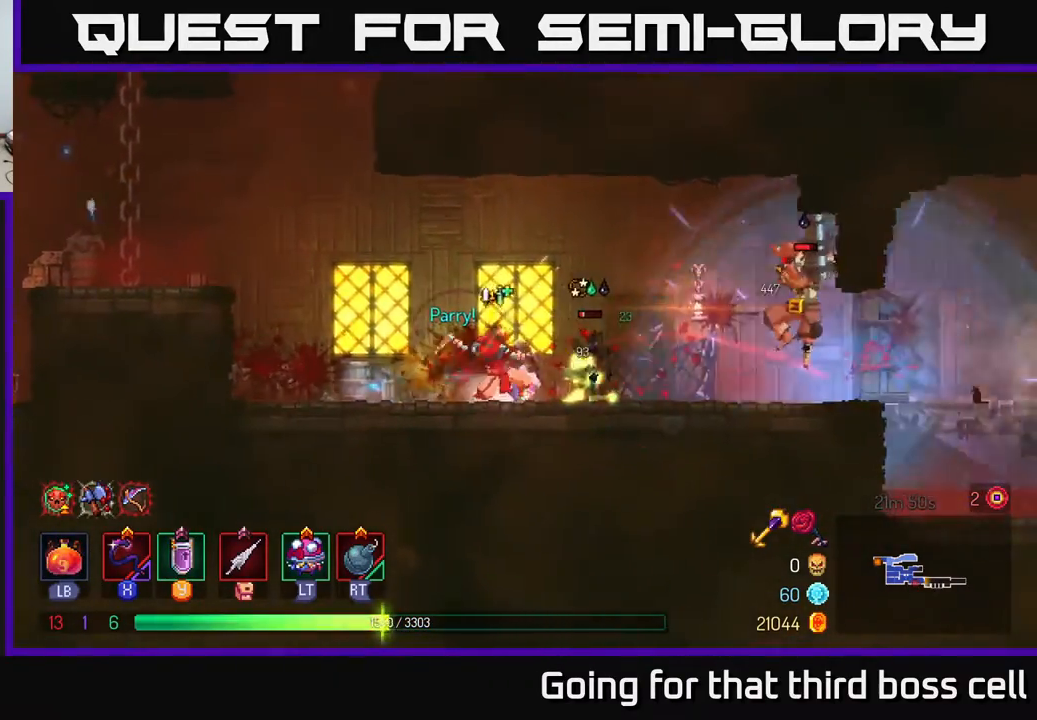
{"buttons": [], "left_stick": "right", "right_stick": "center", "events": [[17, "X", "down"], [100, "X", "up"], [117, "left_stick", "center"], [417, "left_stick", "right"]]}
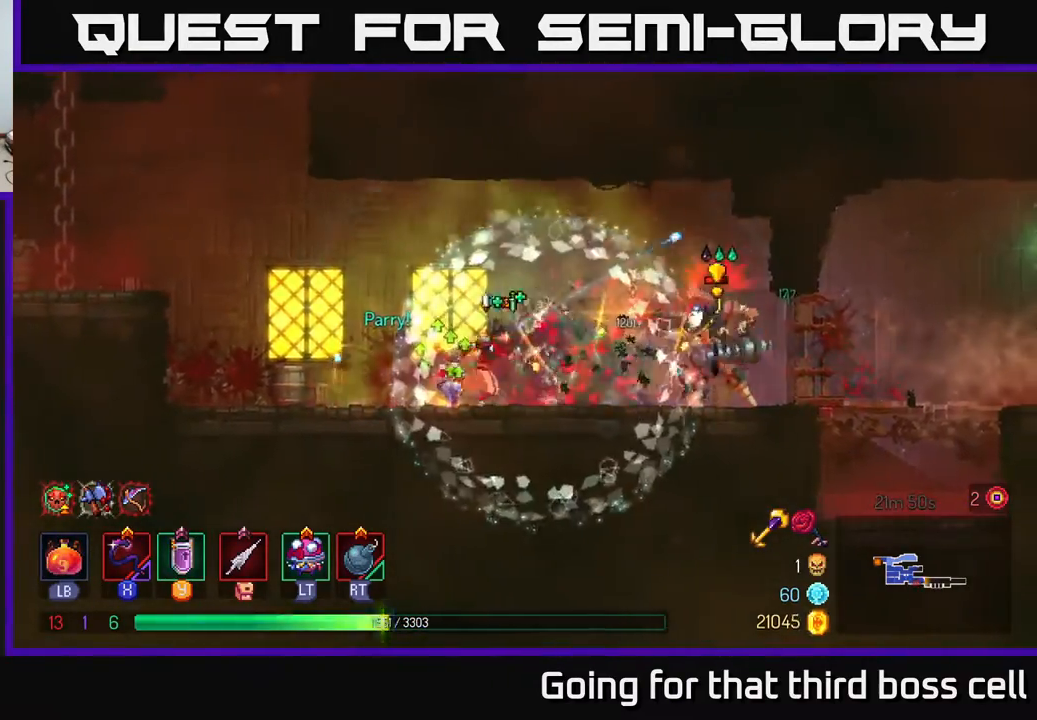
{"buttons": [], "left_stick": "center", "right_stick": "center", "events": [[83, "X", "down"], [183, "X", "up"], [300, "left_stick", "center"]]}
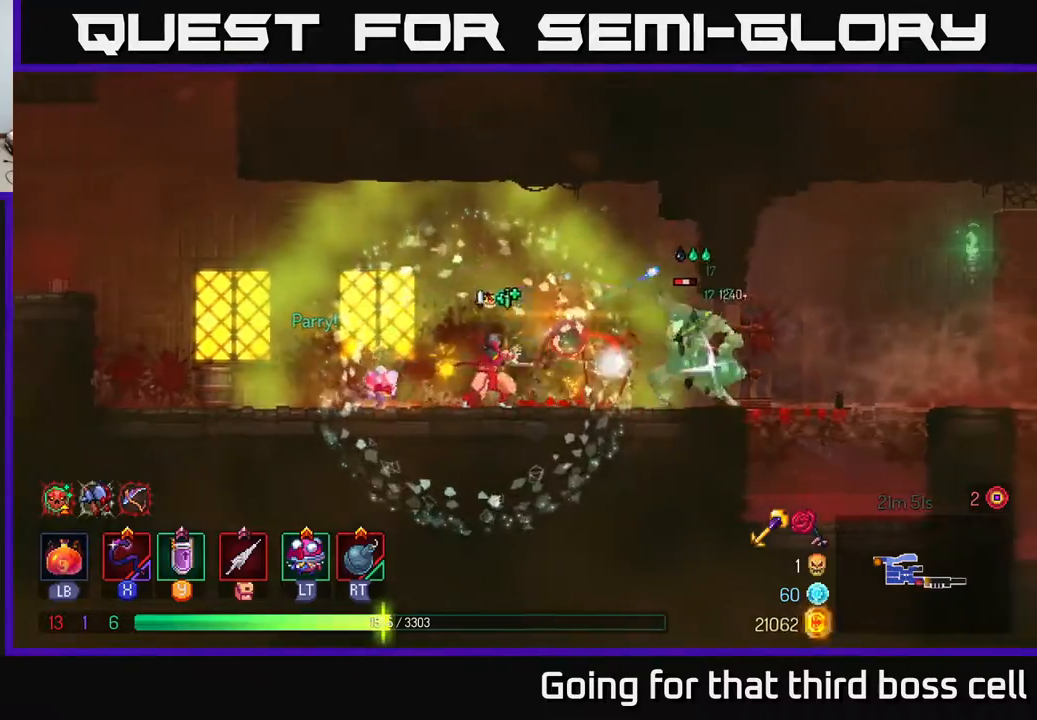
{"buttons": ["X"], "left_stick": "right", "right_stick": "center", "events": [[50, "left_stick", "right"], [117, "B", "down"], [200, "B", "up"], [250, "B", "down"], [317, "B", "up"], [467, "X", "down"]]}
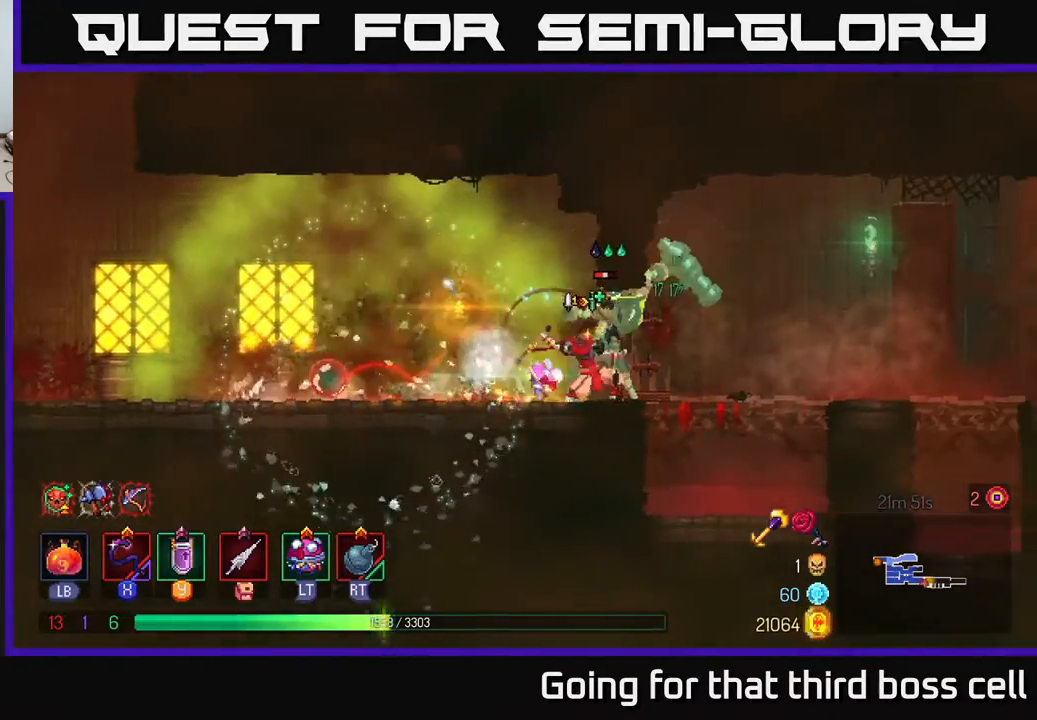
{"buttons": [], "left_stick": "right", "right_stick": "center", "events": [[33, "X", "up"], [150, "left_stick", "center"], [467, "left_stick", "right"]]}
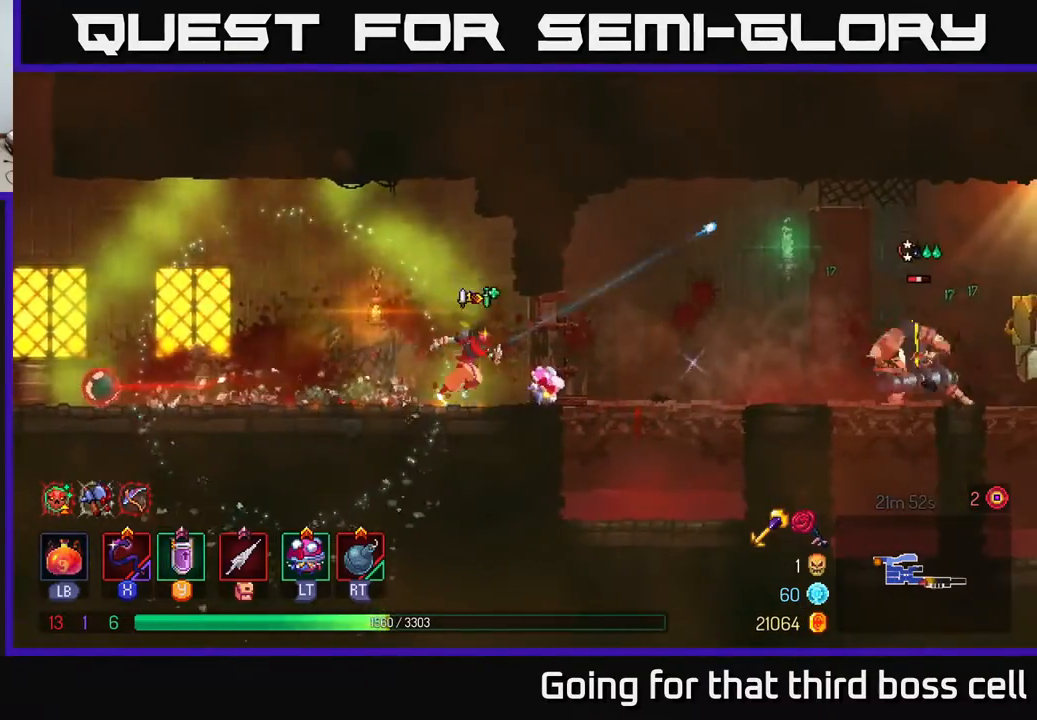
{"buttons": [], "left_stick": "right", "right_stick": "center", "events": []}
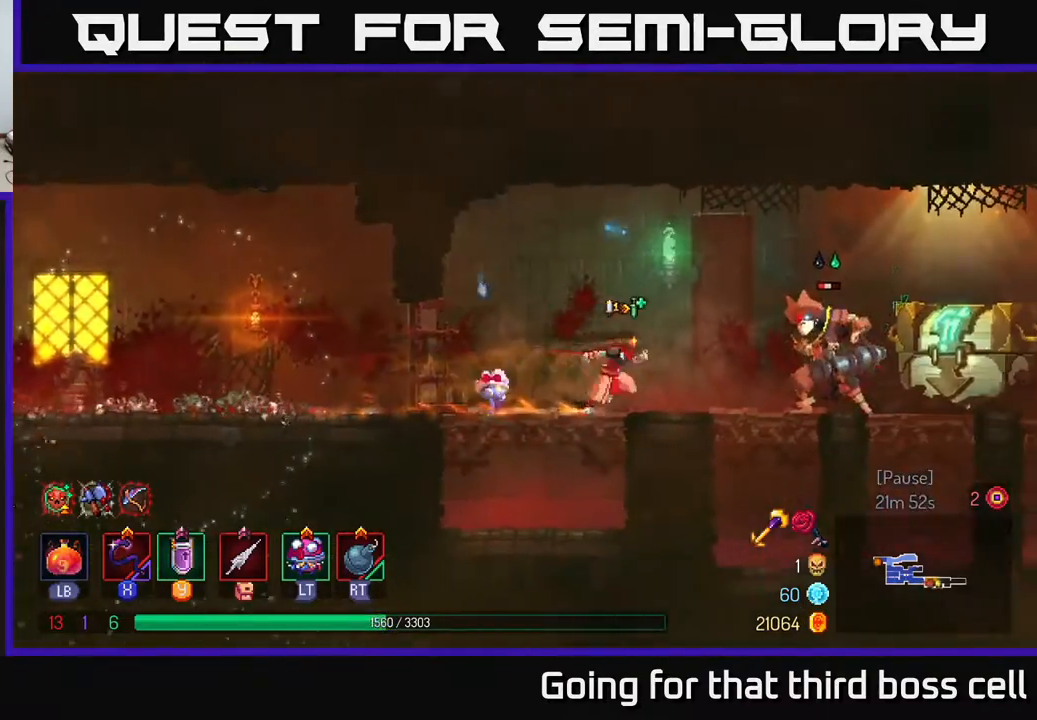
{"buttons": [], "left_stick": "right", "right_stick": "center", "events": [[67, "X", "down"], [133, "X", "up"], [150, "left_stick", "center"], [450, "left_stick", "right"]]}
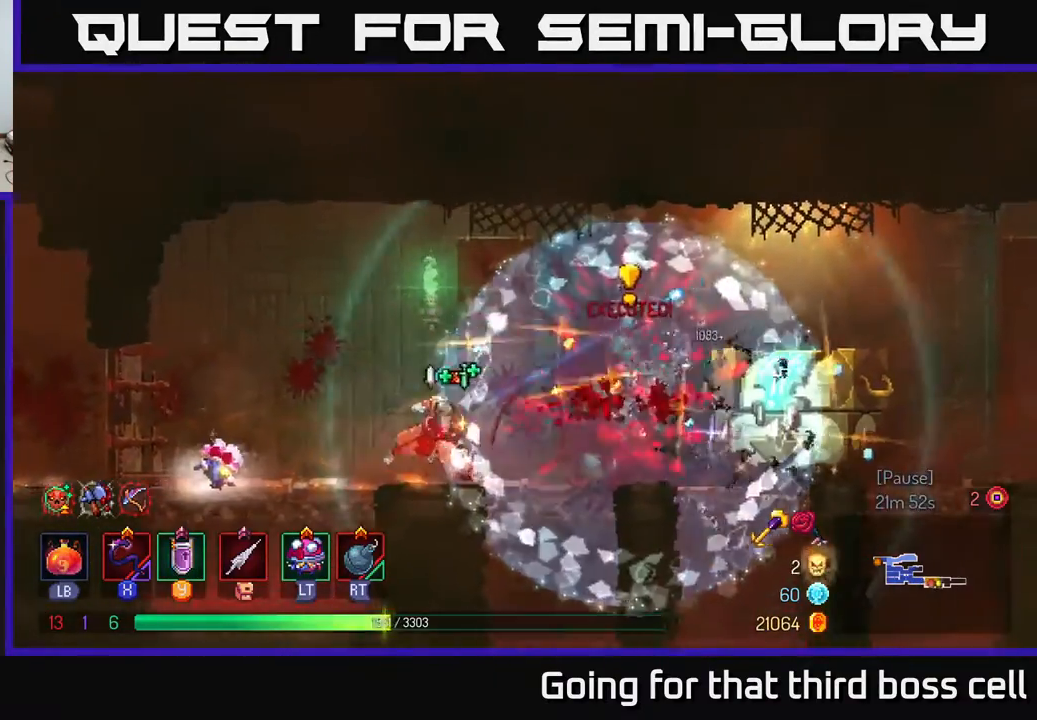
{"buttons": ["R1"], "left_stick": "left", "right_stick": "center", "events": [[33, "B", "down"], [150, "B", "up"], [467, "R1", "down"], [467, "left_stick", "left"]]}
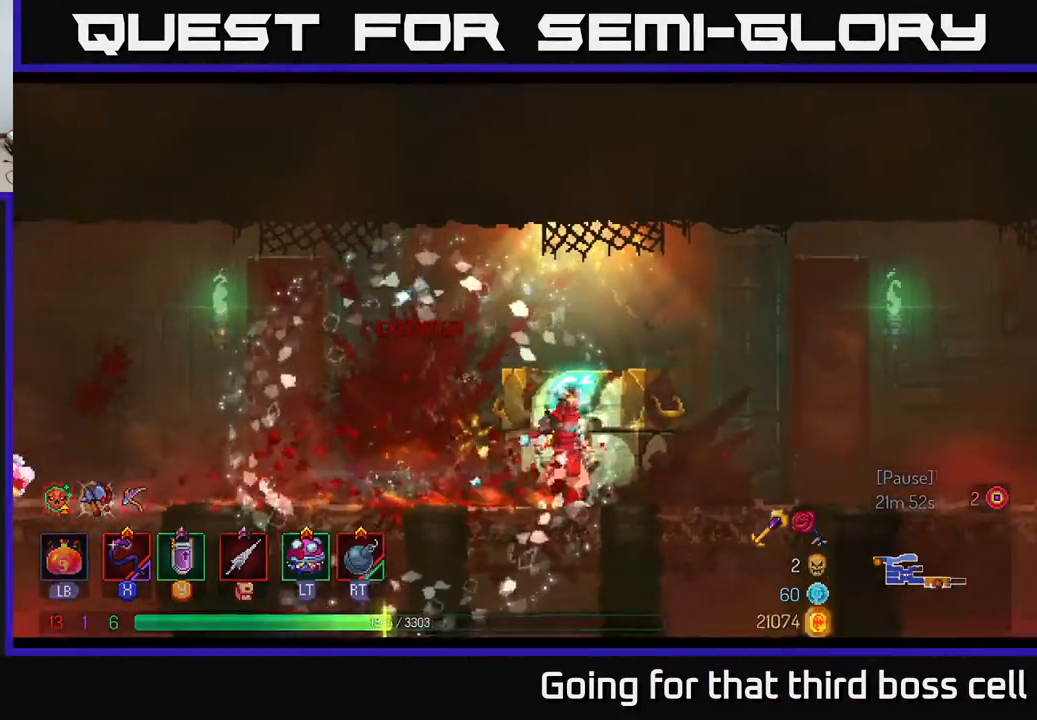
{"buttons": [], "left_stick": "center", "right_stick": "center", "events": [[83, "R1", "up"], [183, "left_stick", "center"]]}
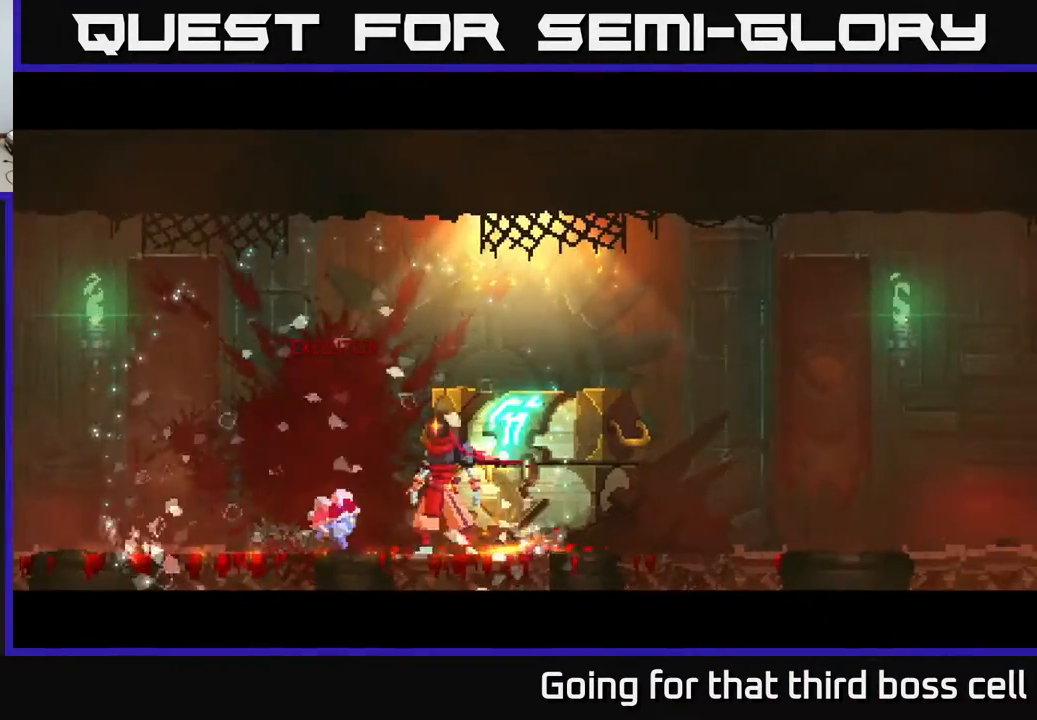
{"buttons": [], "left_stick": "center", "right_stick": "center", "events": []}
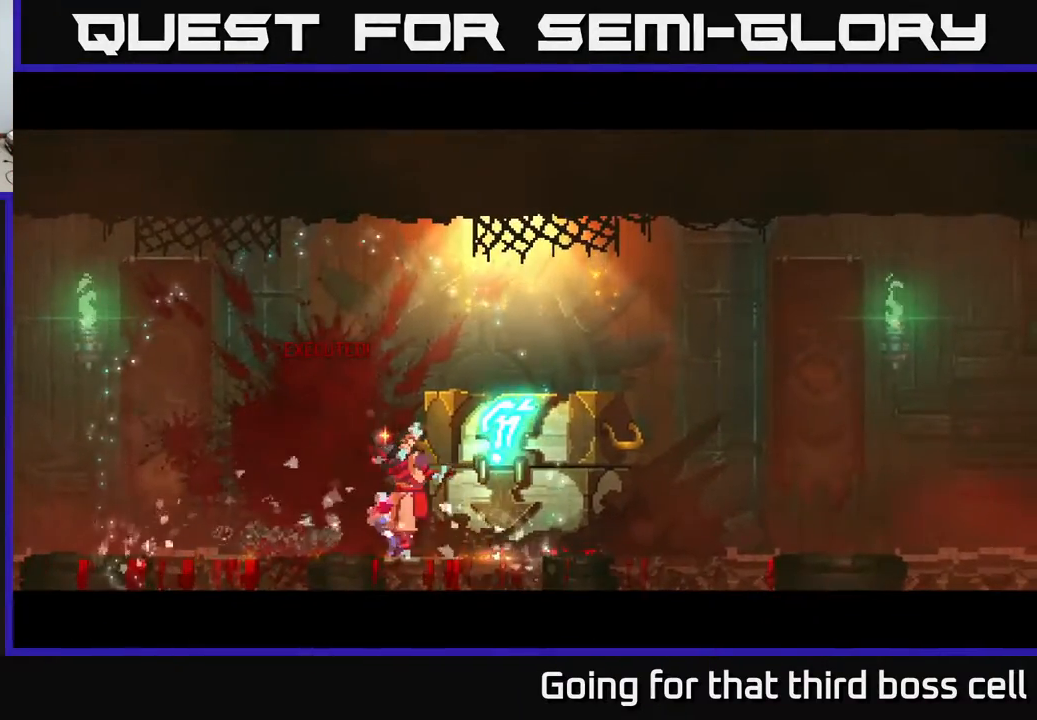
{"buttons": [], "left_stick": "center", "right_stick": "center", "events": []}
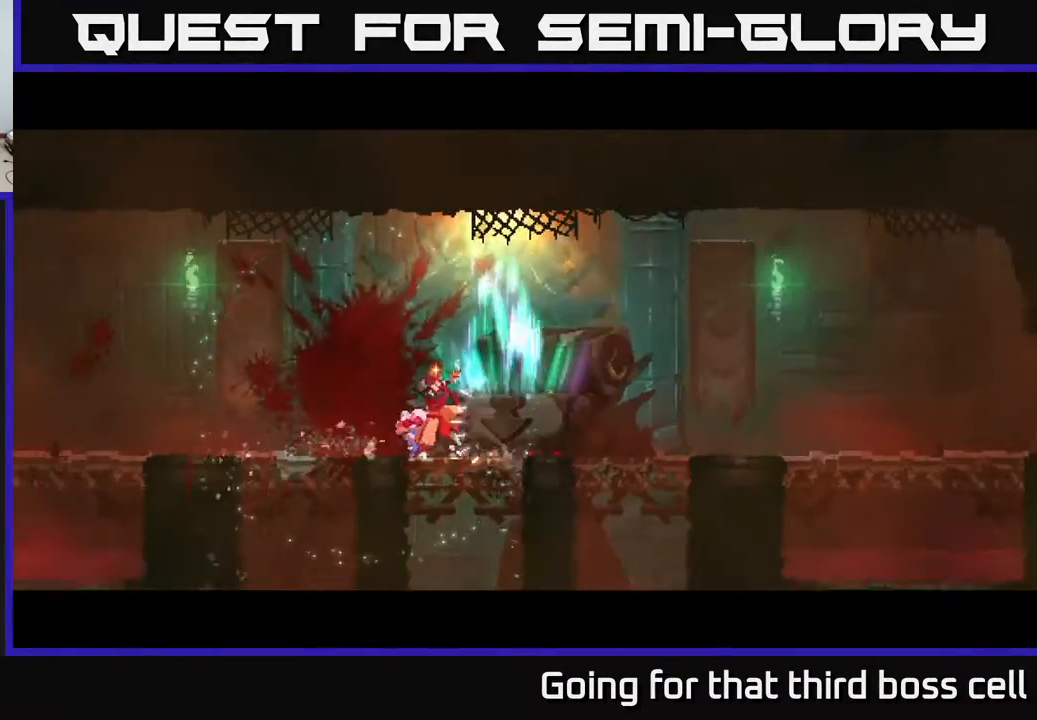
{"buttons": [], "left_stick": "center", "right_stick": "center", "events": []}
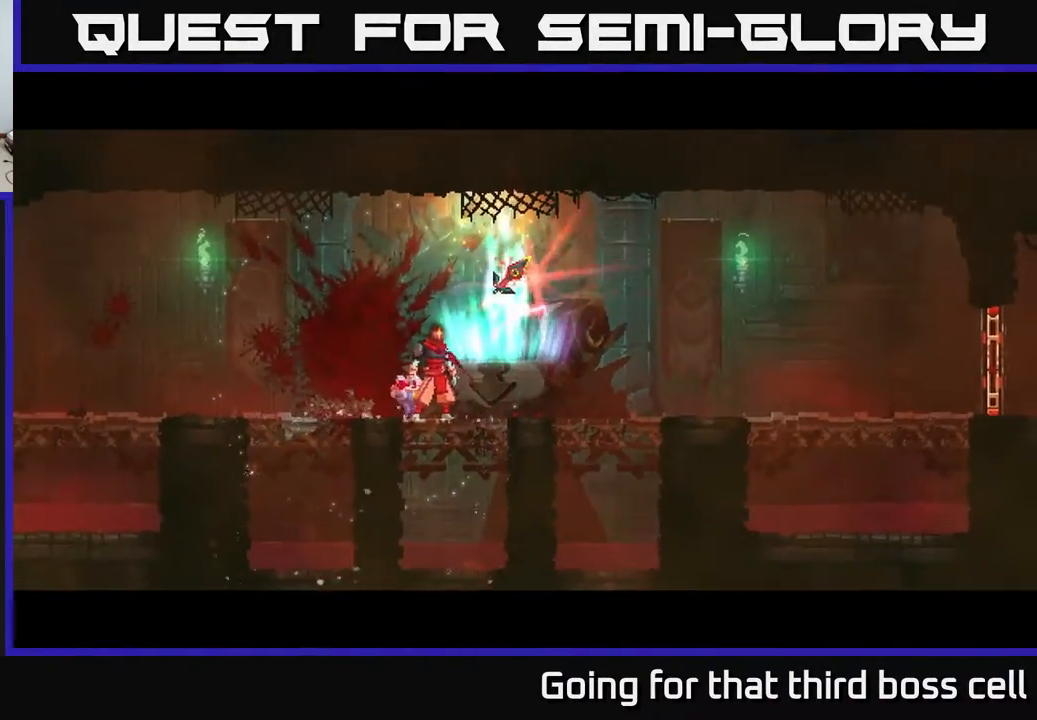
{"buttons": [], "left_stick": "right", "right_stick": "center", "events": [[383, "left_stick", "right"]]}
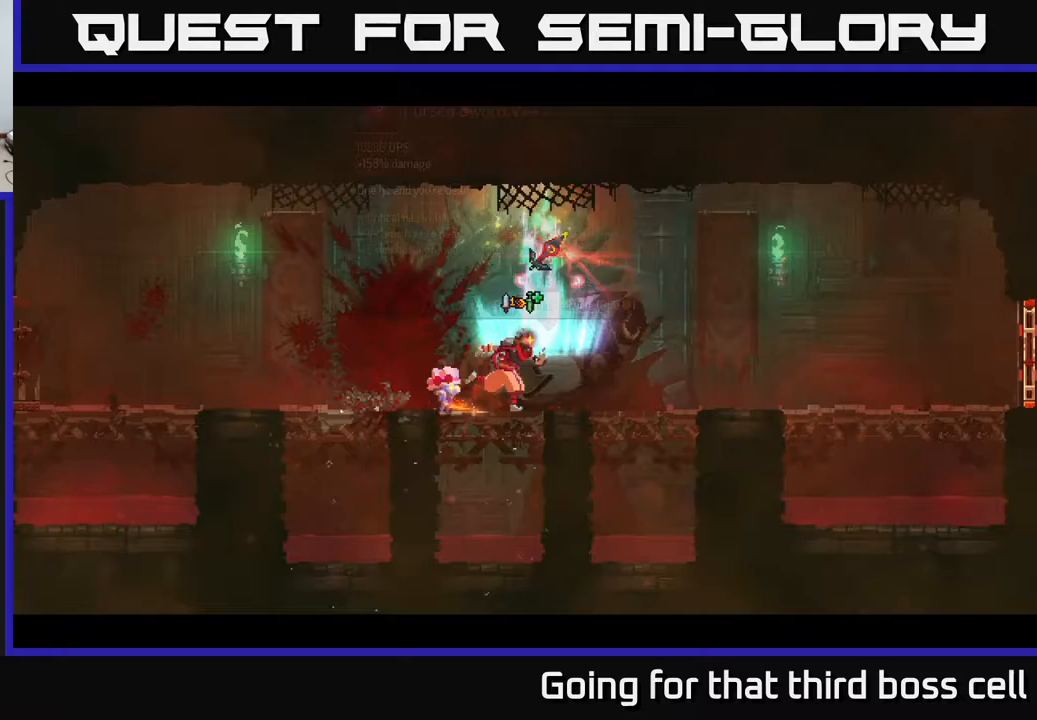
{"buttons": ["START"], "left_stick": "center", "right_stick": "center", "events": [[33, "left_stick", "center"], [450, "START", "down"]]}
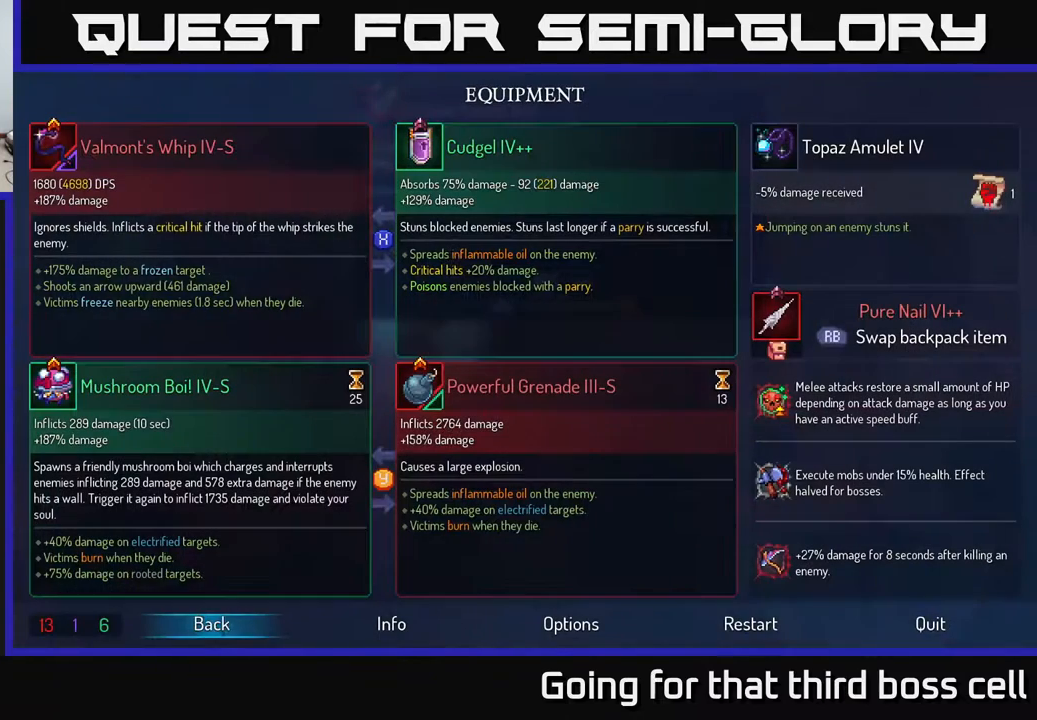
{"buttons": [], "left_stick": "center", "right_stick": "center", "events": [[117, "START", "up"]]}
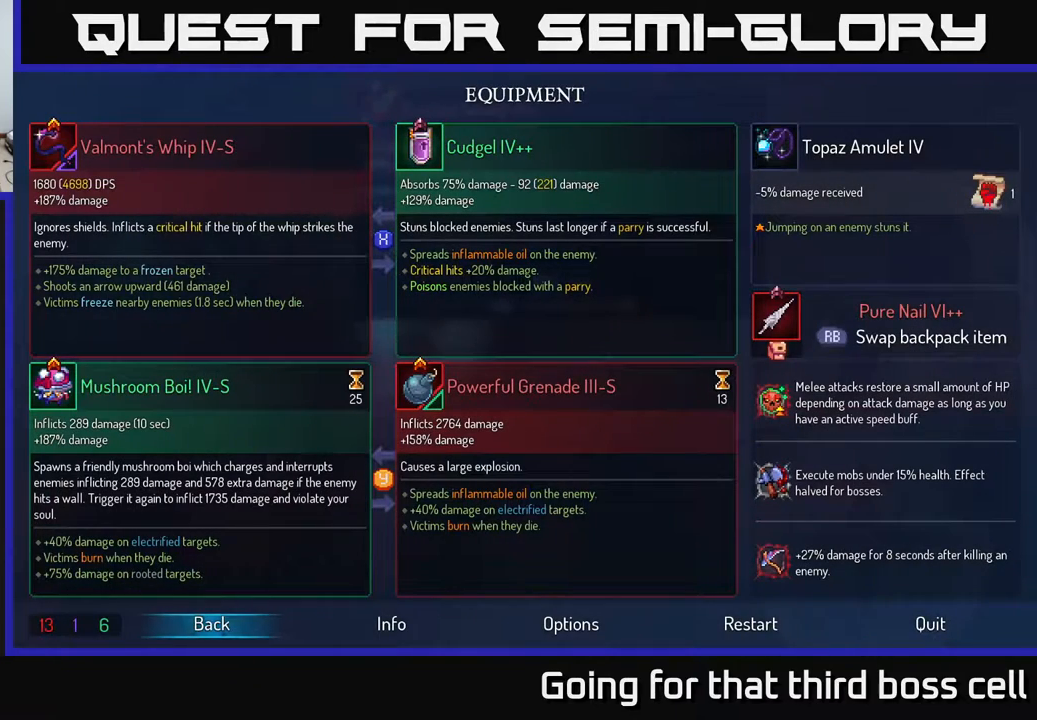
{"buttons": [], "left_stick": "center", "right_stick": "center", "events": []}
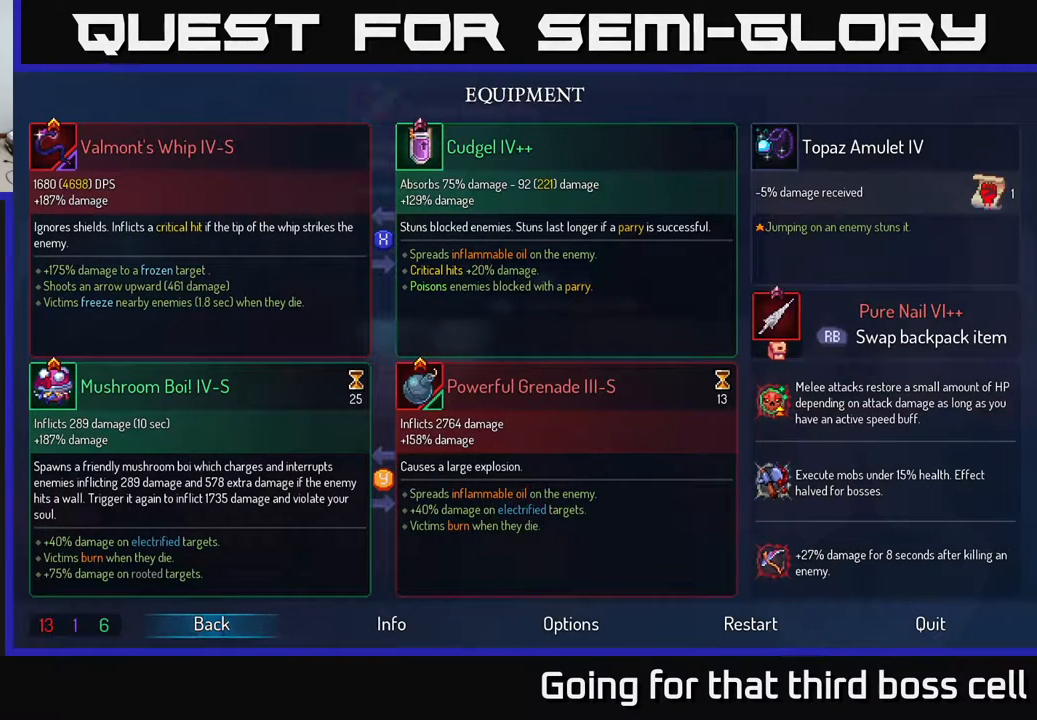
{"buttons": [], "left_stick": "center", "right_stick": "center", "events": []}
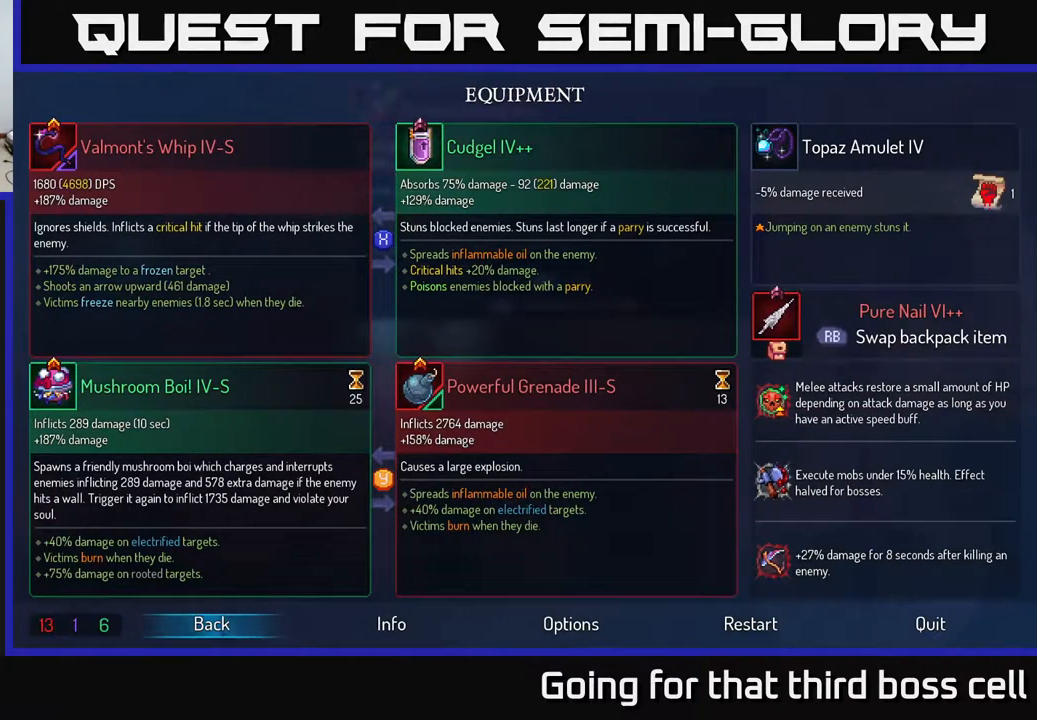
{"buttons": [], "left_stick": "center", "right_stick": "center", "events": [[133, "START", "down"], [283, "START", "up"]]}
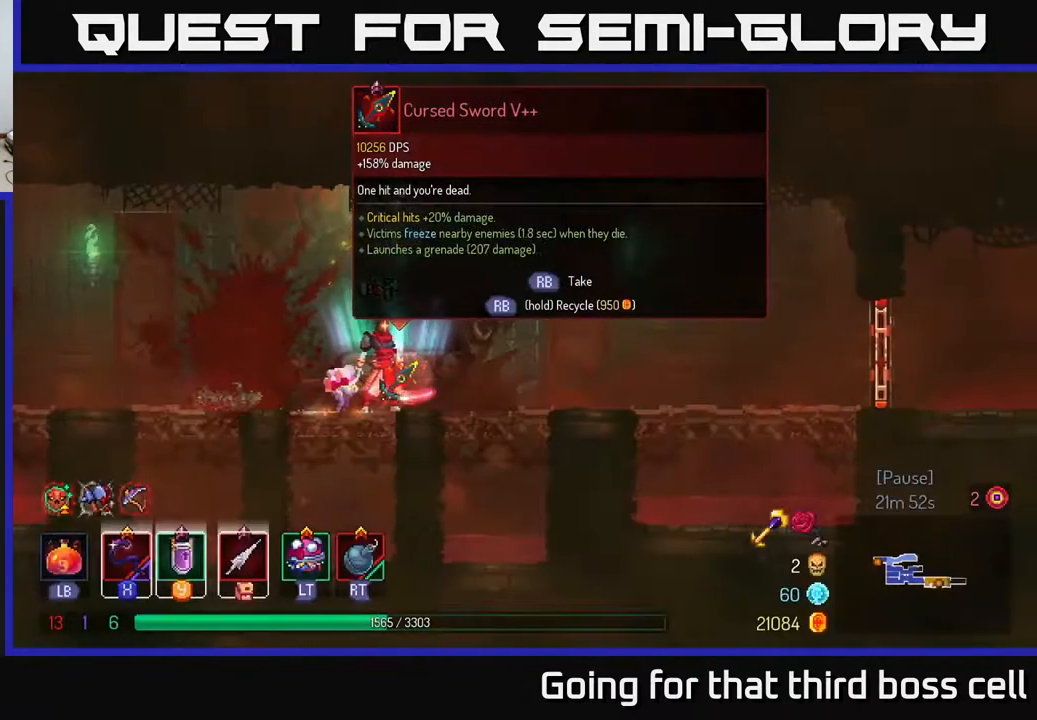
{"buttons": [], "left_stick": "center", "right_stick": "center", "events": [[17, "R1", "down"], [133, "R1", "up"]]}